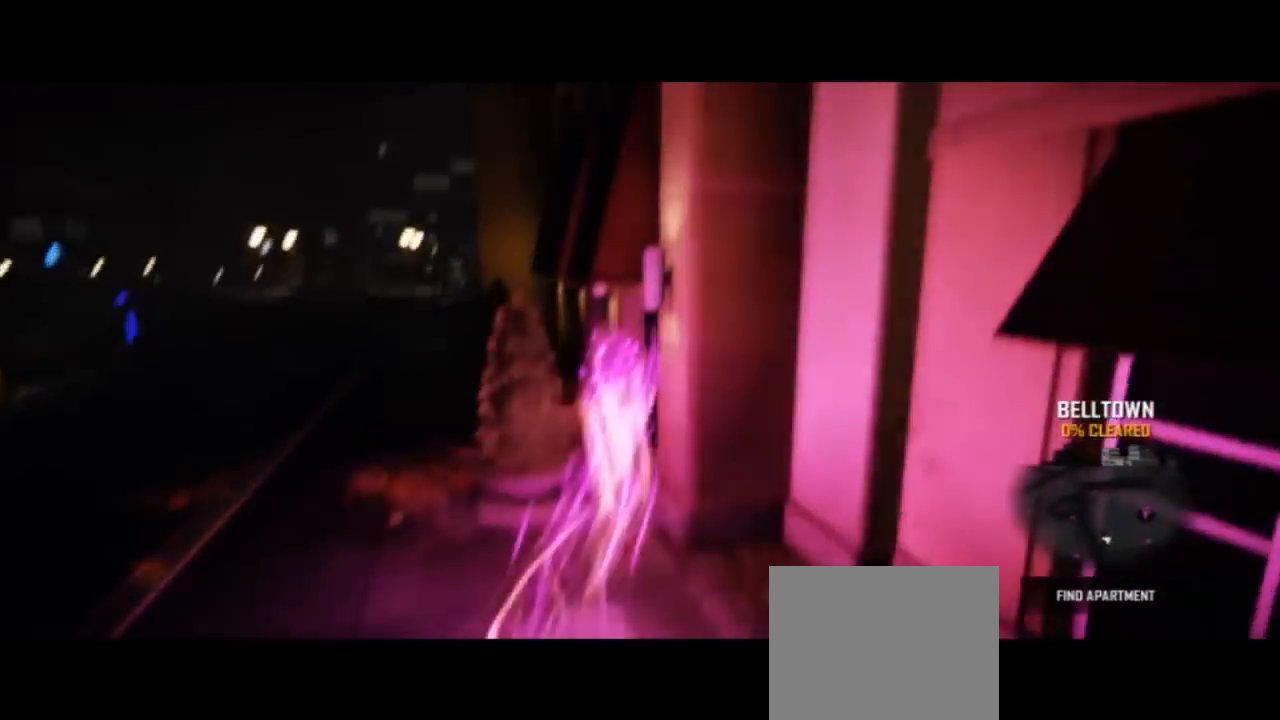
Gameplay with a controller (PlayStation layout); each line is a JSON object with the inputs held at the frame after it (dt_ms = milliseconds from this image to that frame). "events" lists button and stick changes between this image and that frame as [ms after this image, input, new state], when the widget could be followed in between. Not read: DPAD_LEFT L1 R1.
{"dt_ms": 500, "buttons": ["CIRCLE"], "left_stick": "up-right", "right_stick": "center"}
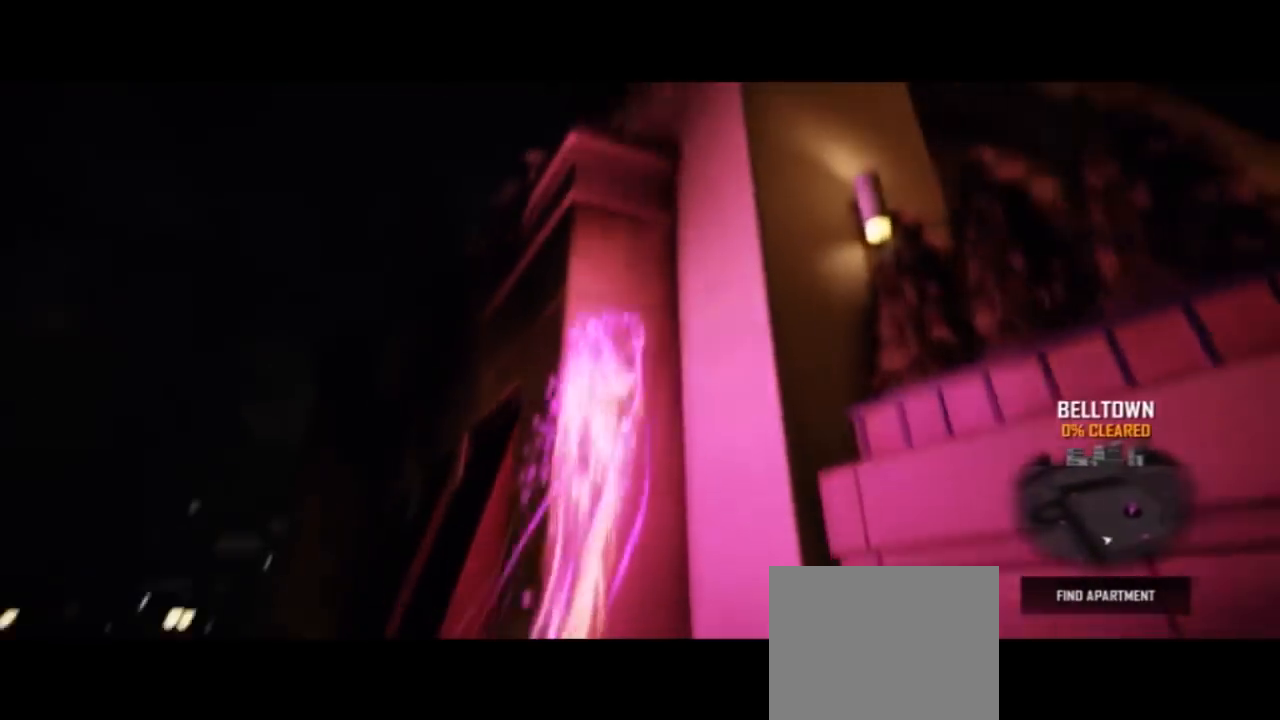
{"dt_ms": 500, "buttons": ["CIRCLE"], "left_stick": "up-right", "right_stick": "center"}
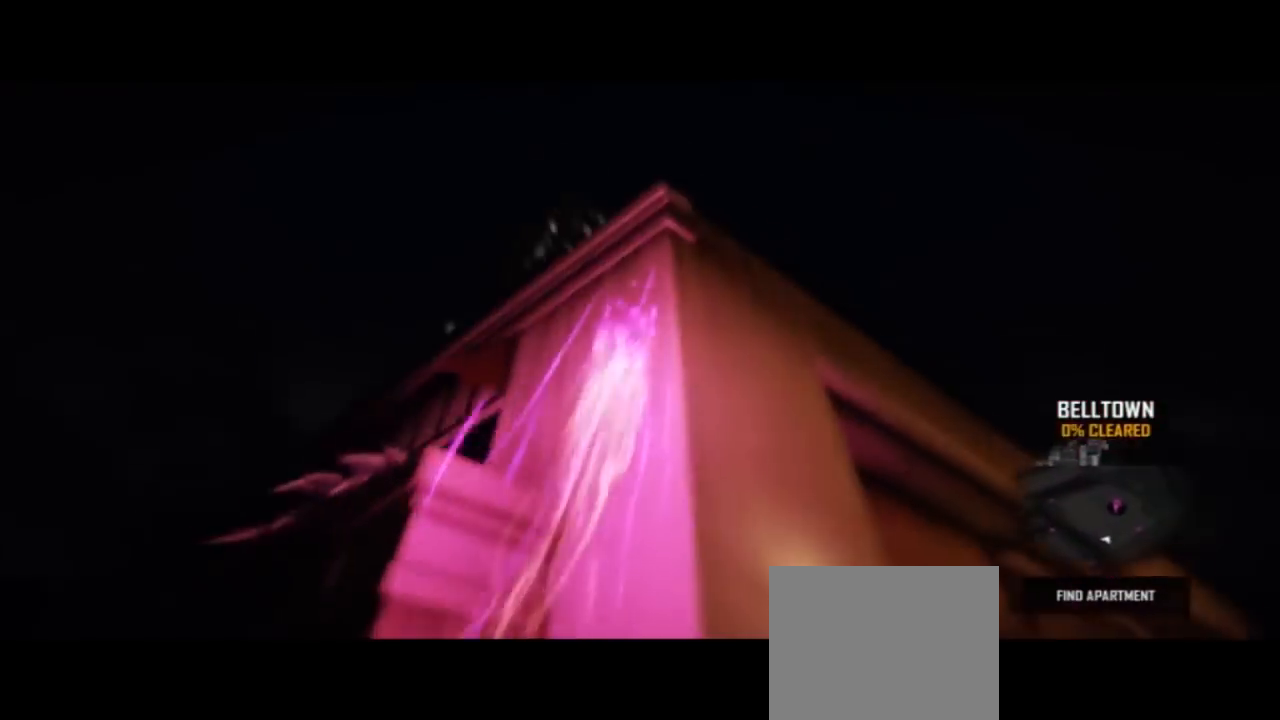
{"dt_ms": 1000, "buttons": ["CIRCLE"], "left_stick": "up", "right_stick": "center"}
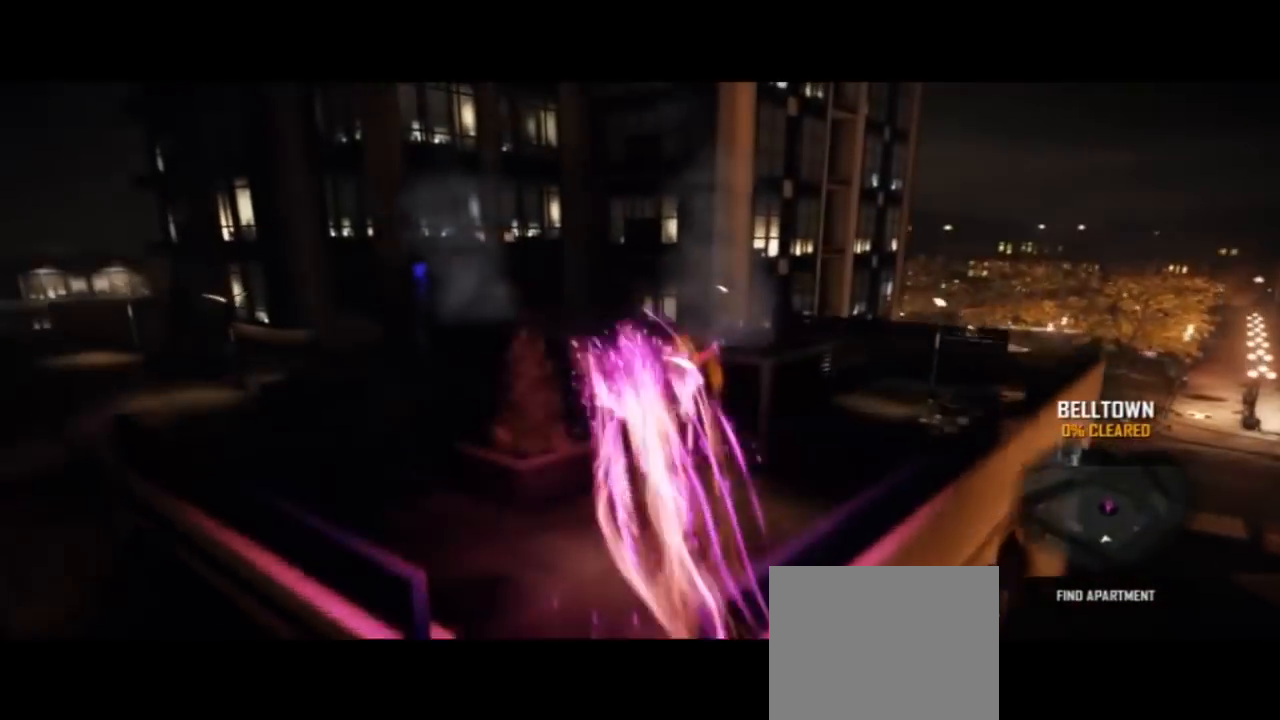
{"dt_ms": 500, "buttons": ["CIRCLE"], "left_stick": "up-left", "right_stick": "center"}
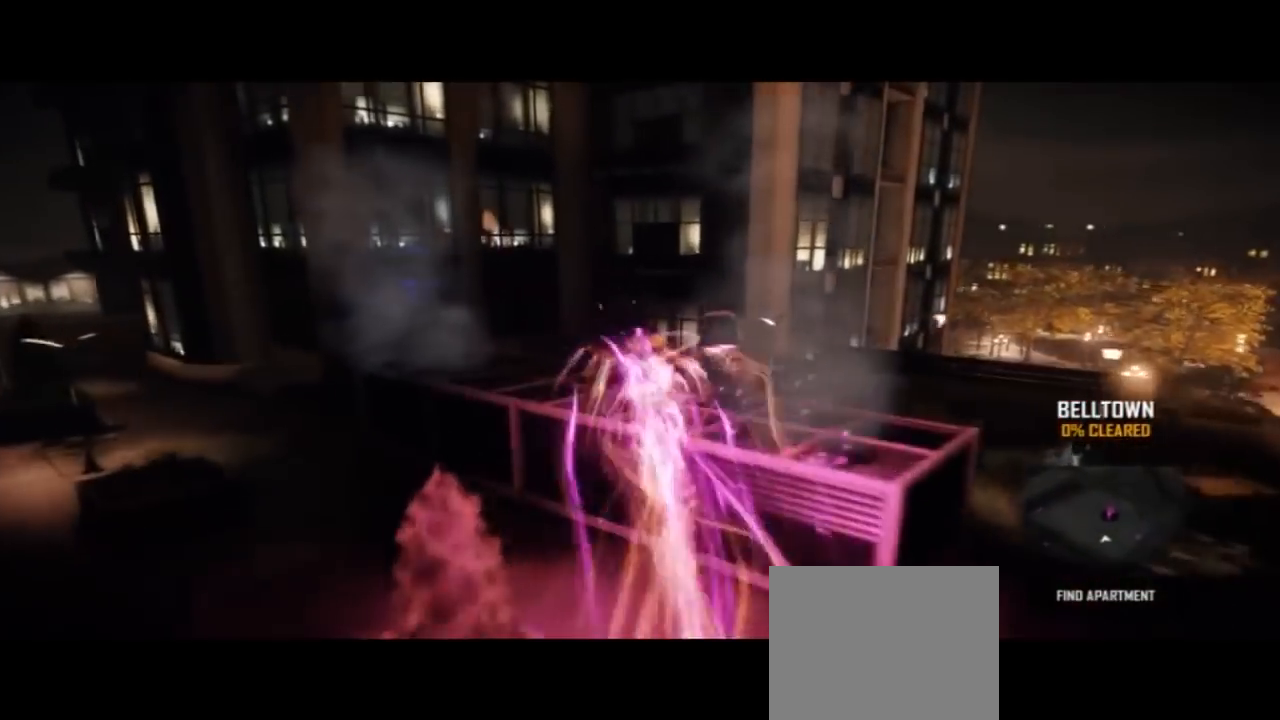
{"dt_ms": 1000, "buttons": [], "left_stick": "down-left", "right_stick": "center"}
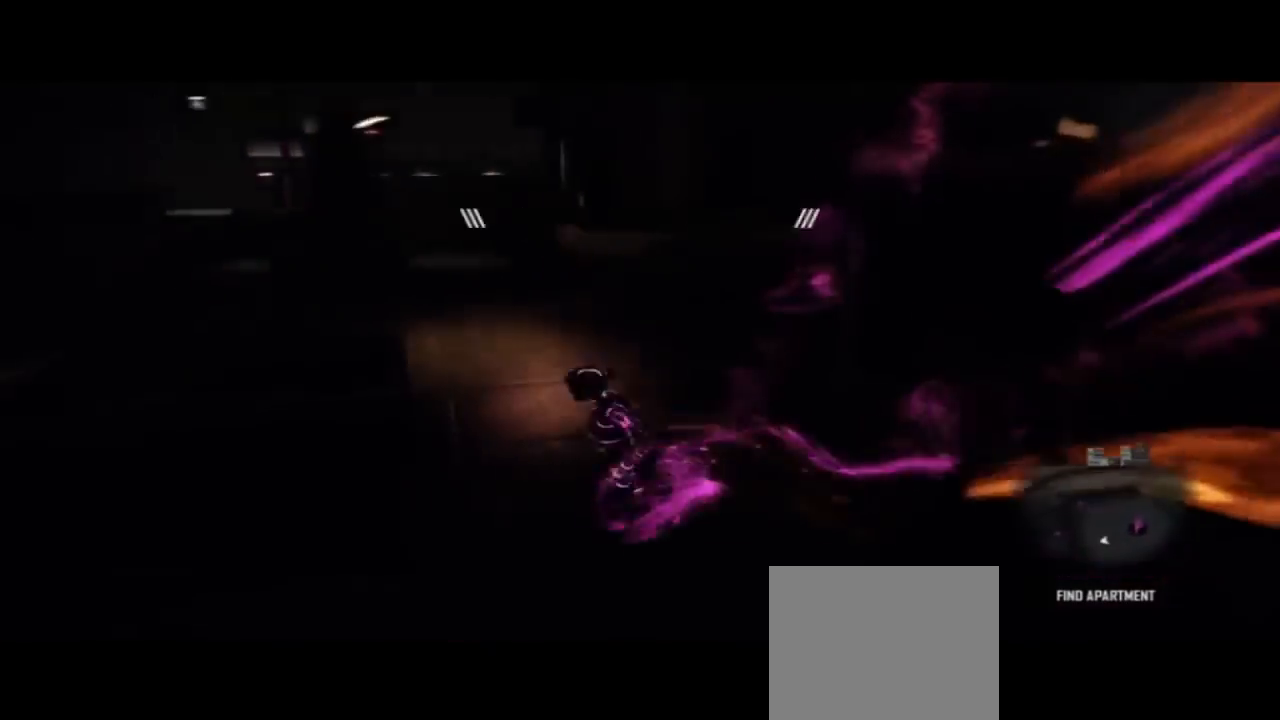
{"dt_ms": 500, "buttons": [], "left_stick": "right", "right_stick": "center", "events": [[200, "left_stick", "down"], [300, "left_stick", "down-right"], [433, "left_stick", "right"]]}
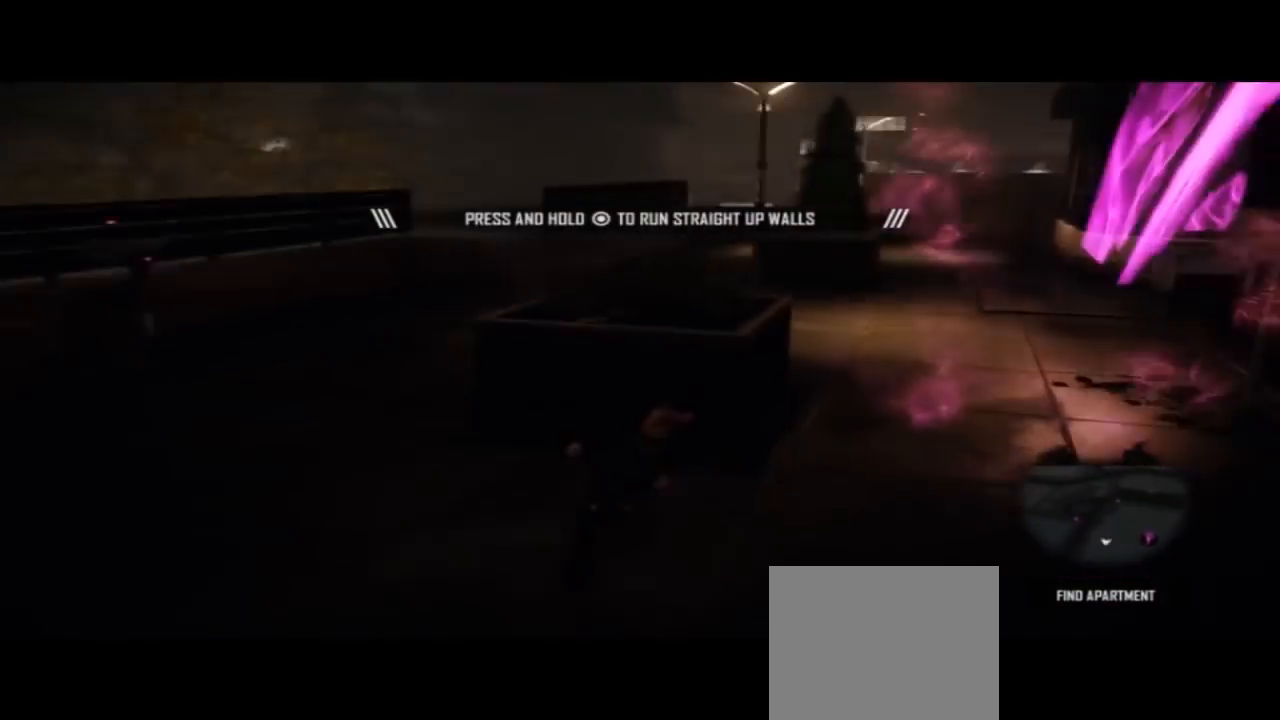
{"dt_ms": 500, "buttons": ["CROSS"], "left_stick": "right", "right_stick": "center", "events": [[467, "CROSS", "down"]]}
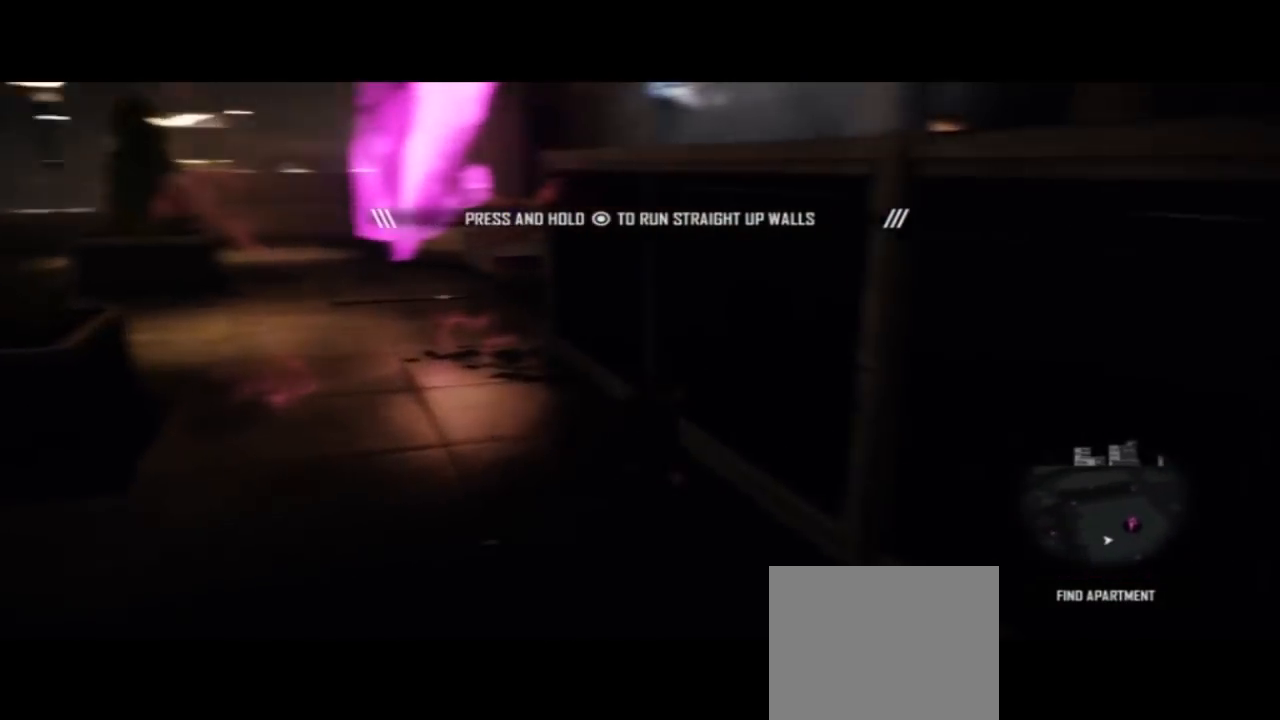
{"dt_ms": 500, "buttons": ["CROSS"], "left_stick": "up-right", "right_stick": "center", "events": [[267, "left_stick", "up-right"]]}